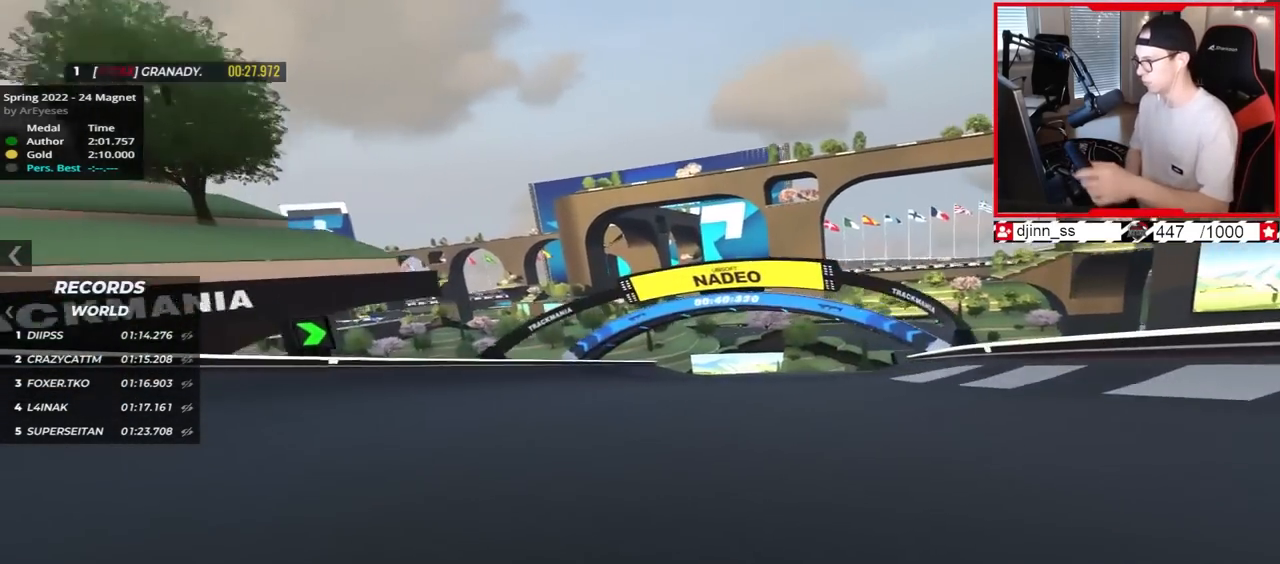
Gameplay with keyboard; each line is a JSON object with the keys held at the frame after it. "events" lists presses ("down") and releases ("up") of "down", "left", "right" and "up" between this image and that frame as [ms after this image, input, new state], when the widget could be followed in between. No other keys are recorded. Mouse input is not recorded.
{"keys": ["right", "up"], "events": []}
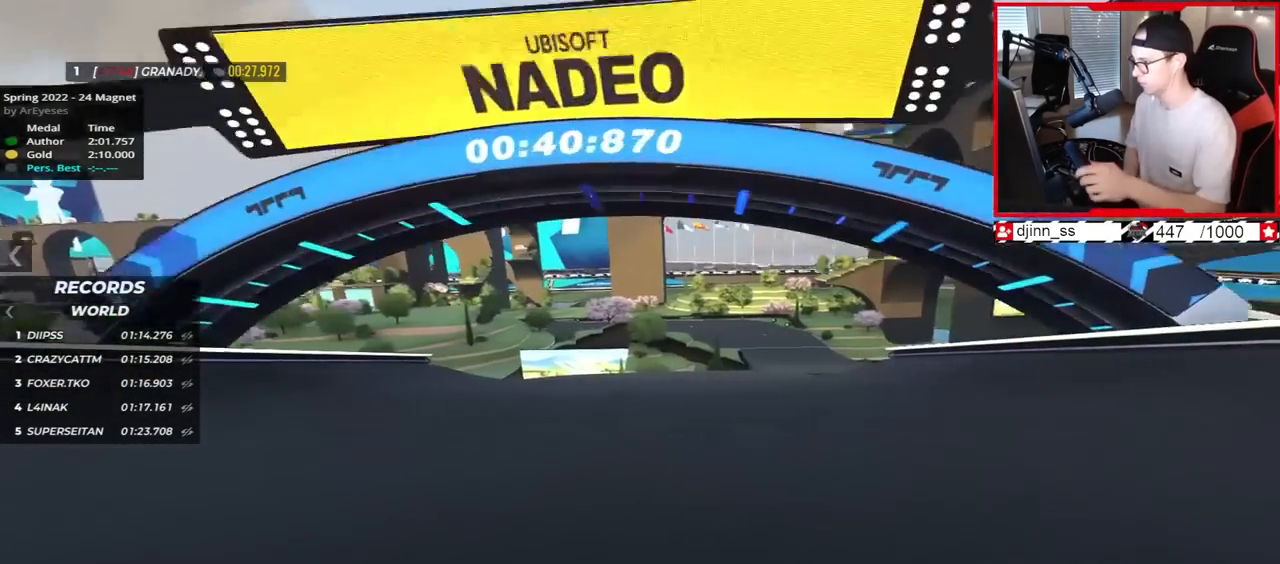
{"keys": ["right", "up"], "events": [[183, "right", "up"], [433, "right", "down"]]}
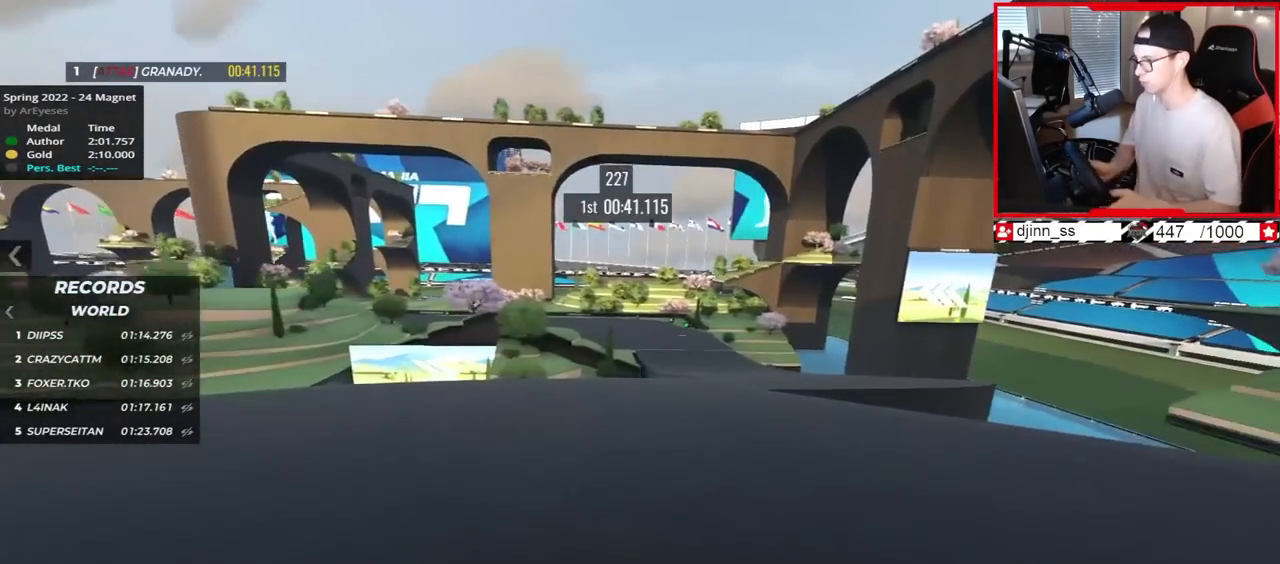
{"keys": ["right", "up"], "events": []}
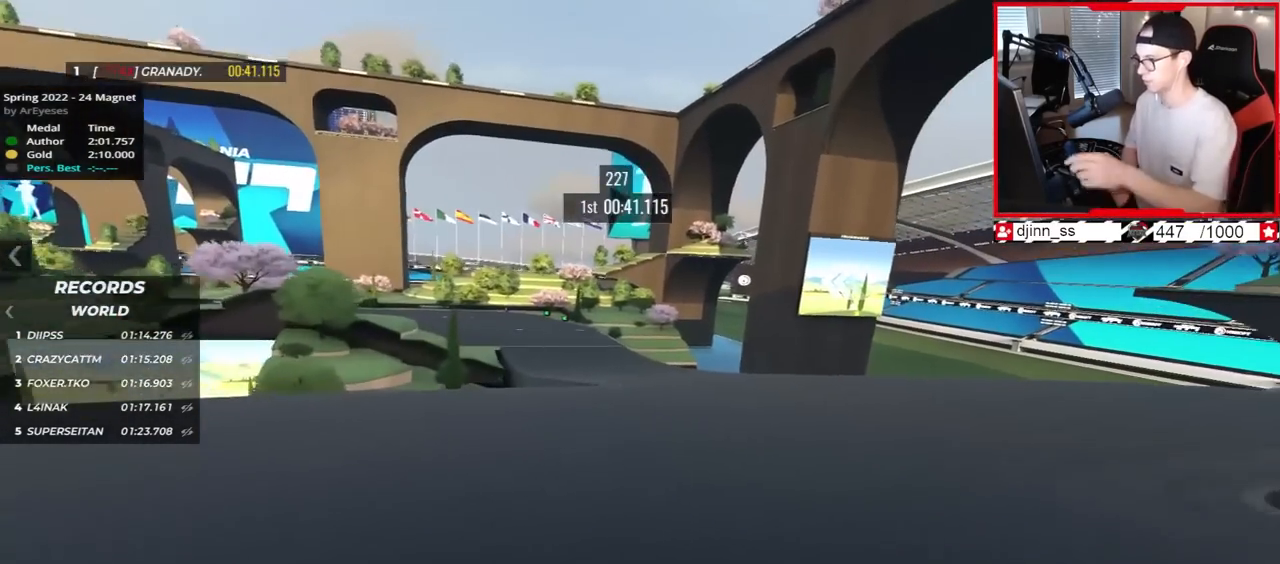
{"keys": ["left", "up"], "events": [[150, "right", "up"], [217, "left", "down"]]}
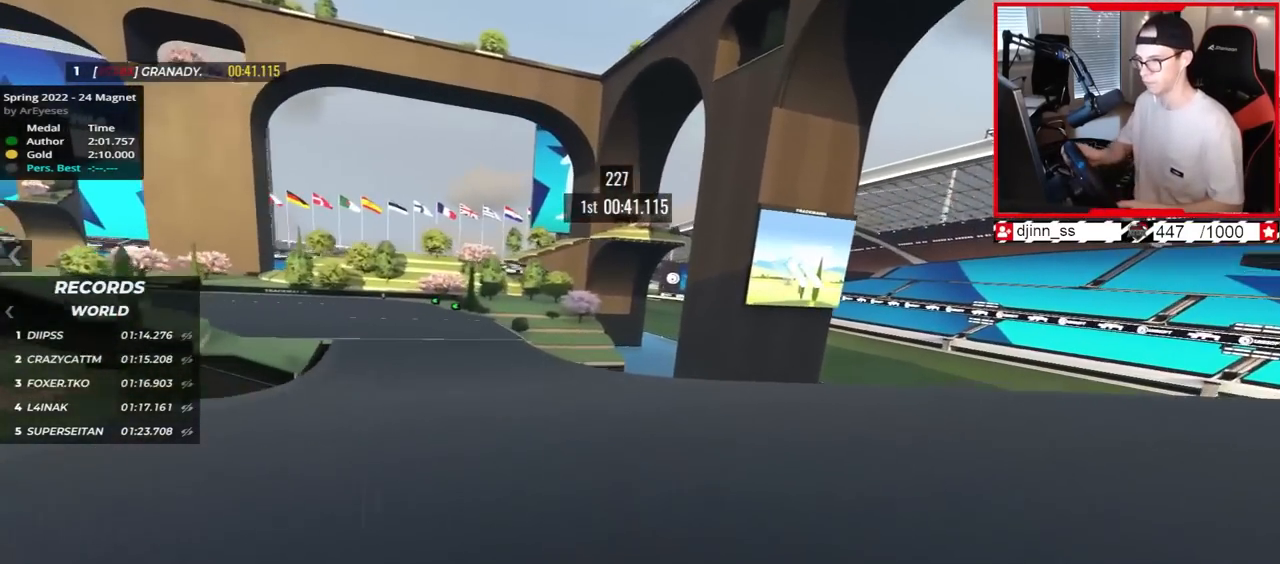
{"keys": ["left", "up"], "events": []}
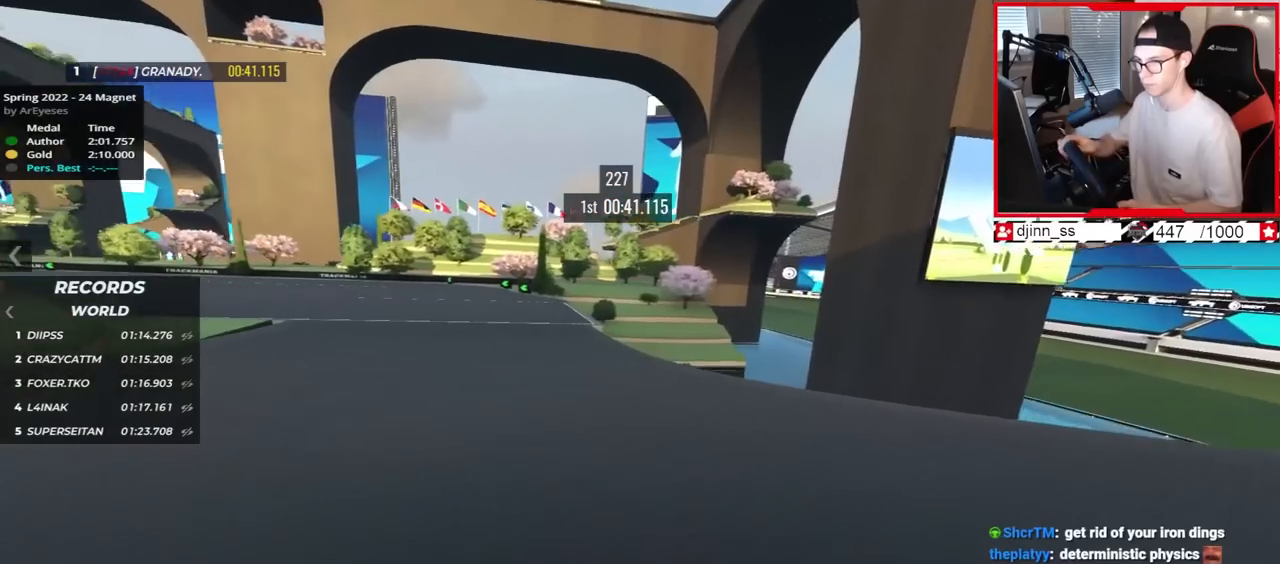
{"keys": ["left", "up"], "events": []}
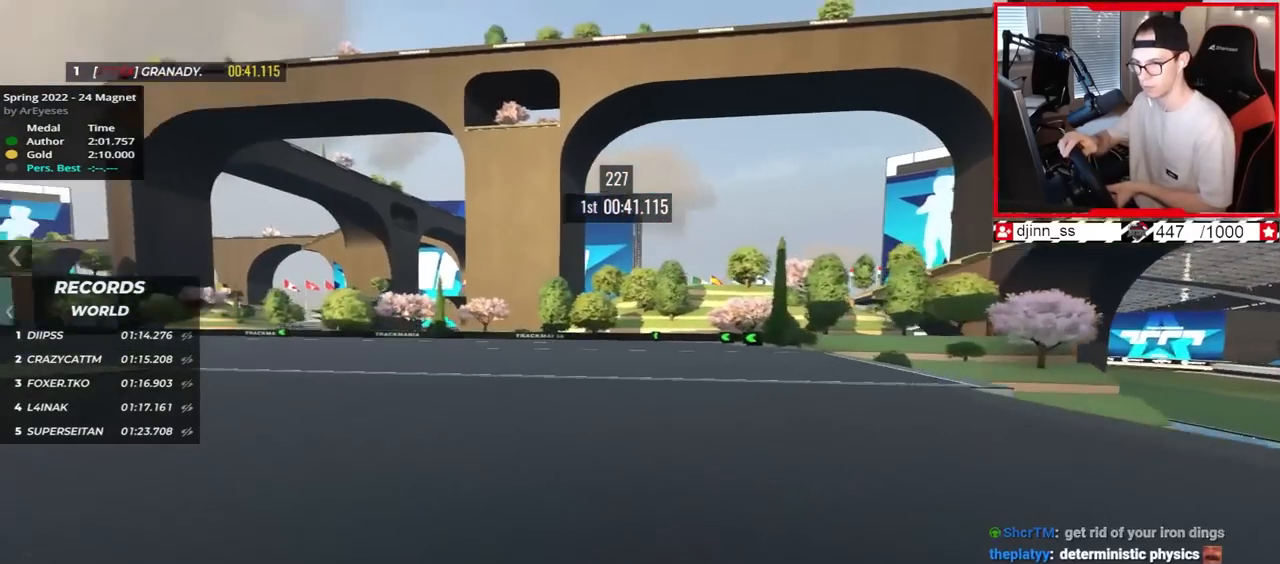
{"keys": ["down", "left", "up"], "events": [[133, "down", "down"]]}
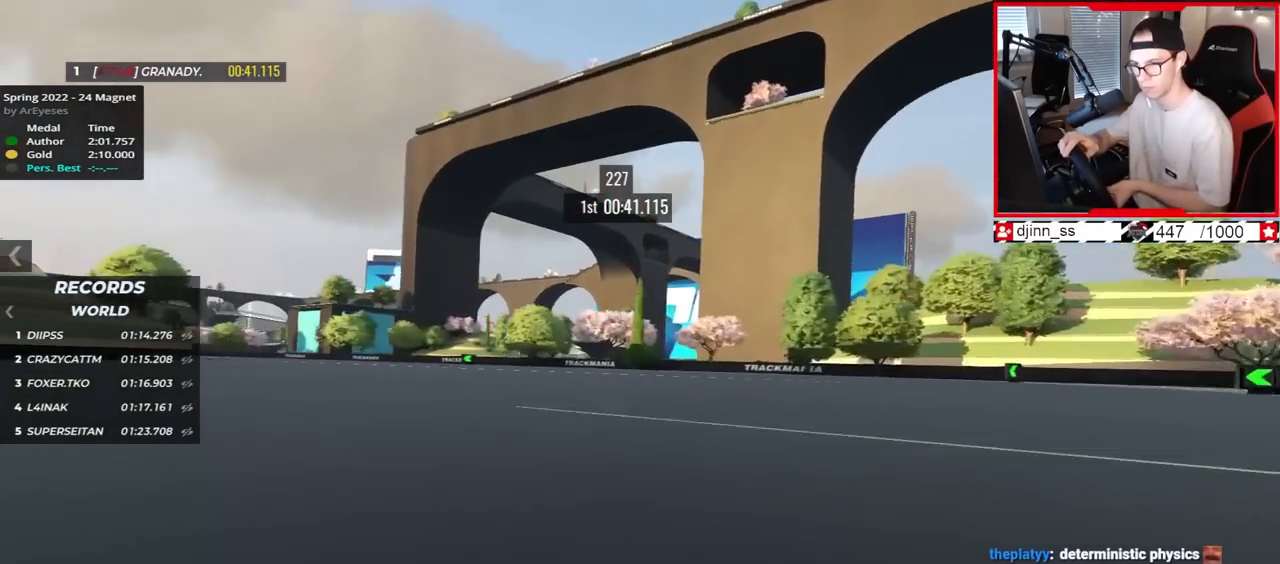
{"keys": ["left", "up"], "events": [[67, "down", "up"]]}
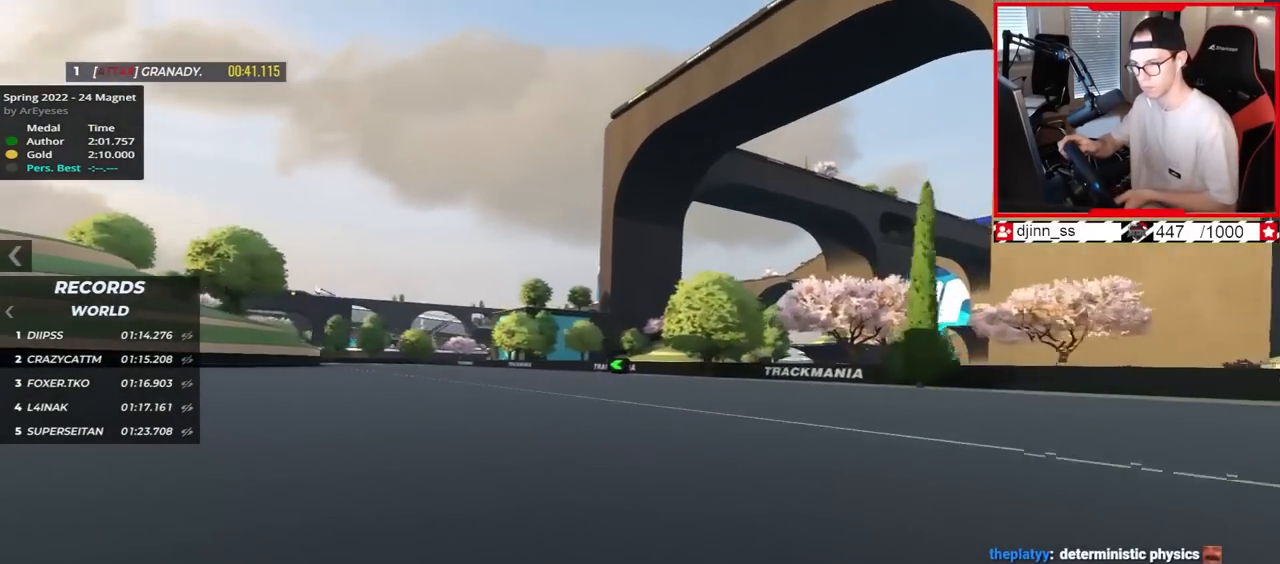
{"keys": ["left", "up"], "events": []}
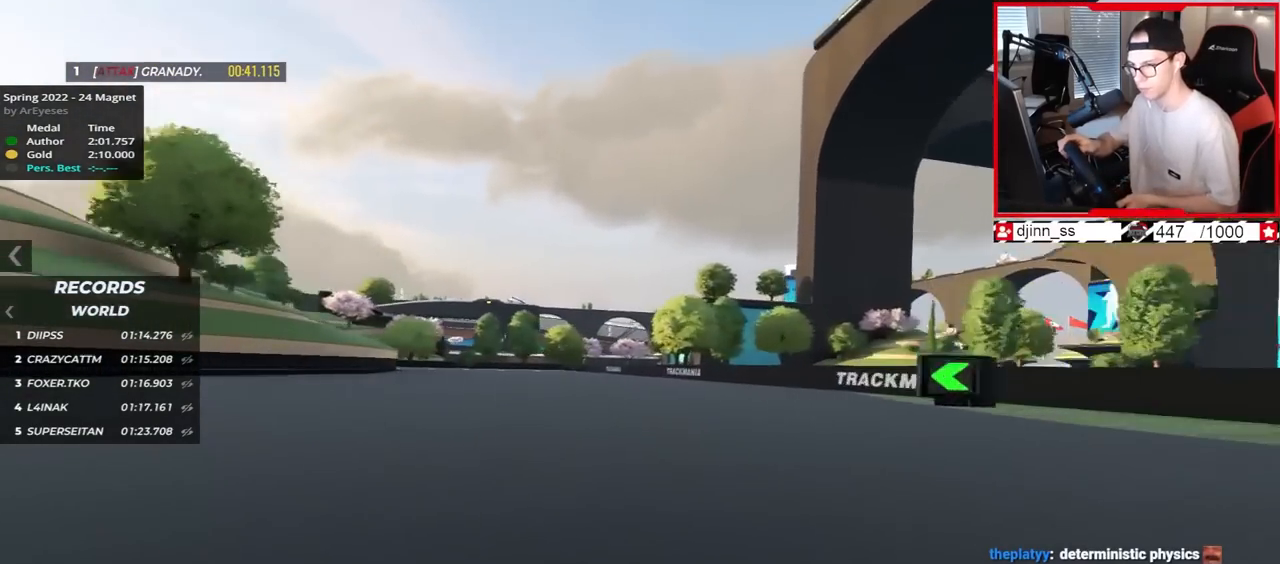
{"keys": ["left", "up"], "events": []}
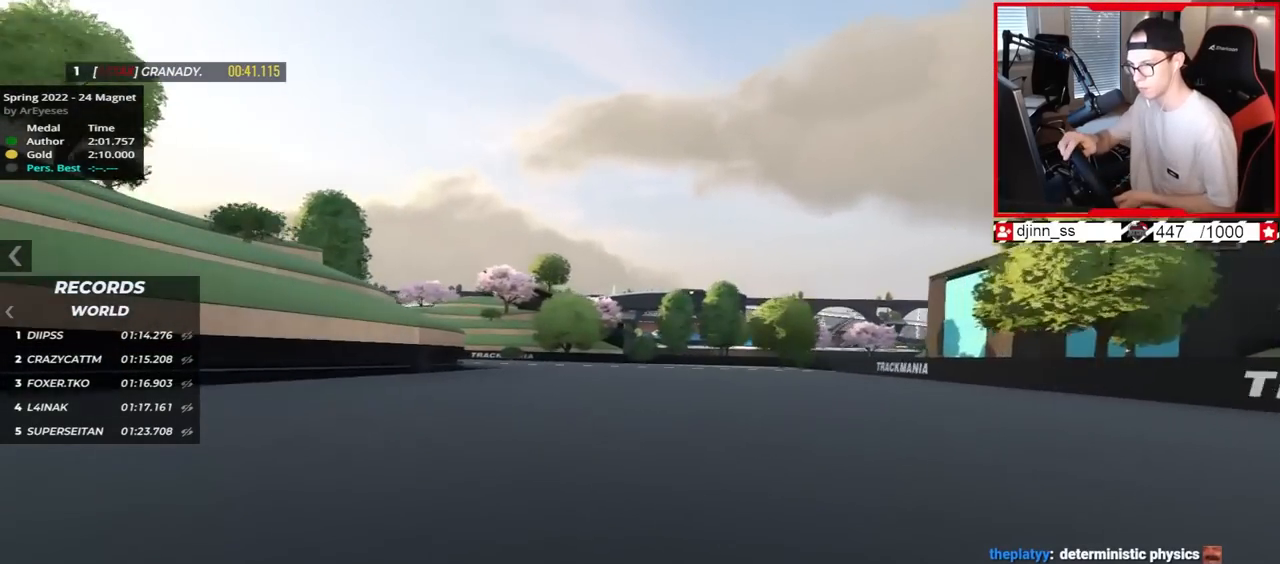
{"keys": ["left", "up"], "events": [[167, "up", "up"], [383, "up", "down"]]}
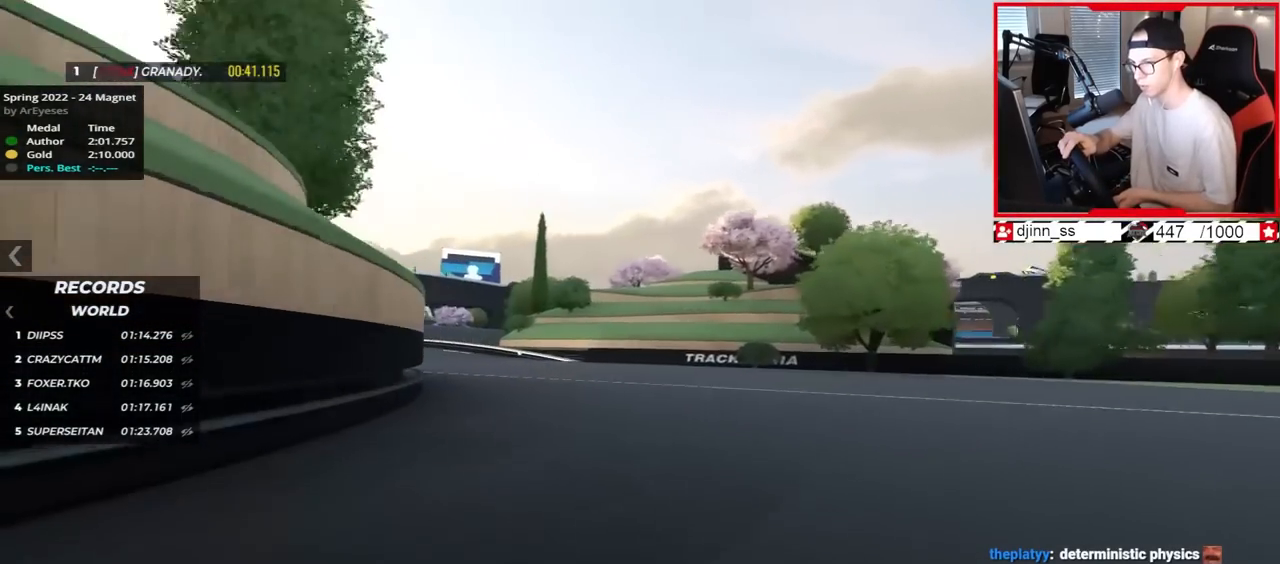
{"keys": ["left"], "events": [[200, "up", "up"]]}
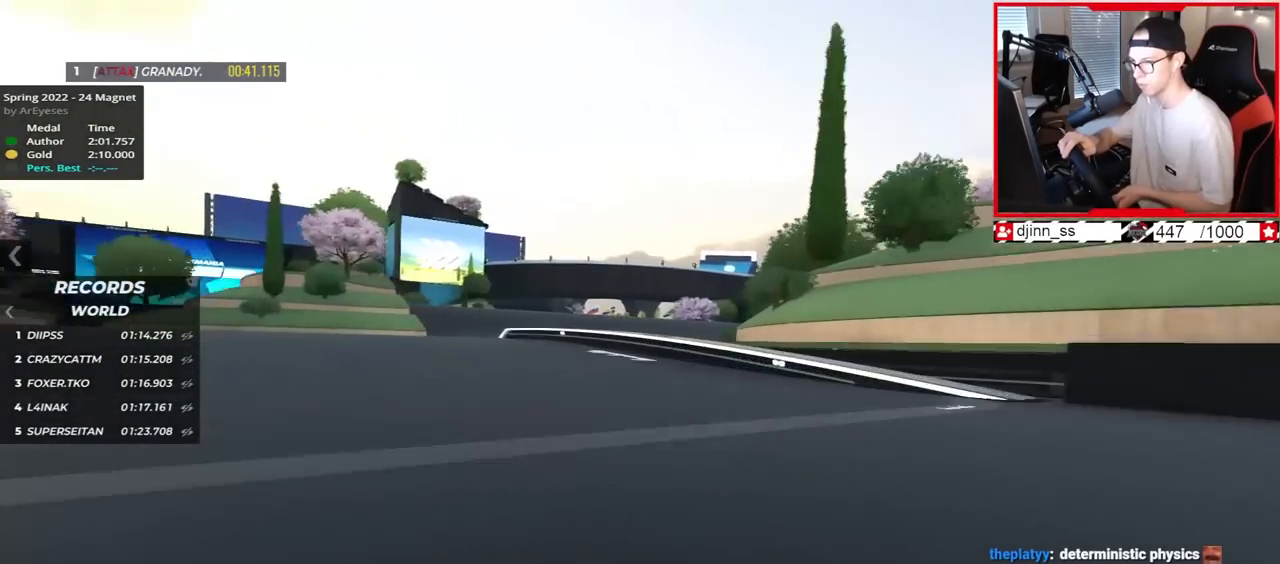
{"keys": ["right"], "events": [[483, "left", "up"], [500, "right", "down"]]}
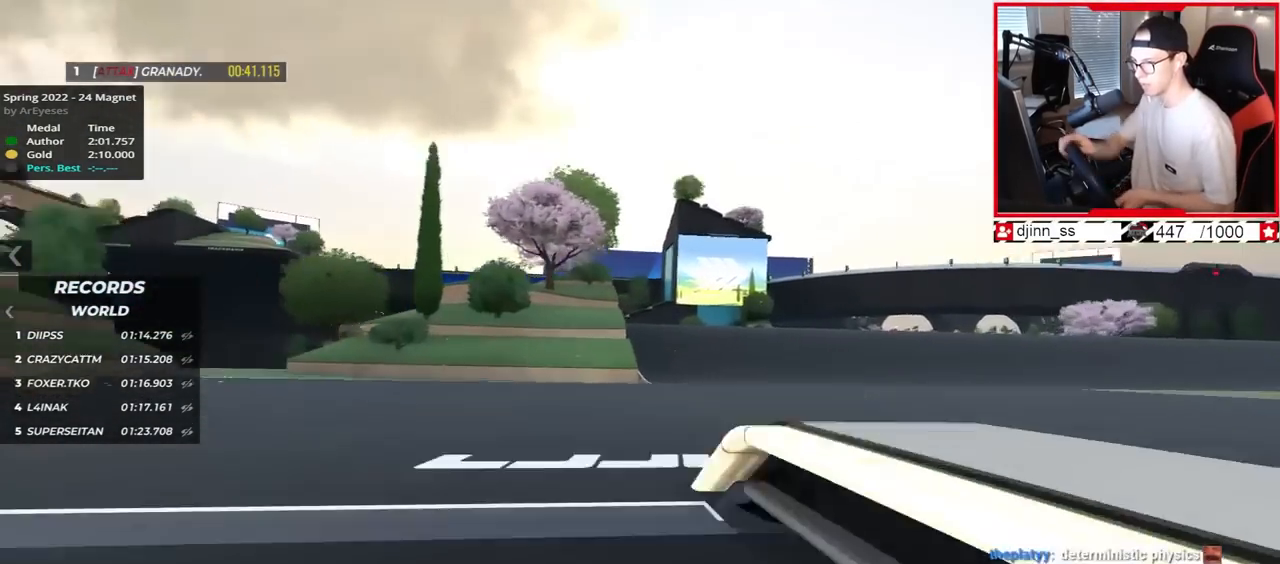
{"keys": ["right"], "events": [[233, "down", "down"], [500, "down", "up"]]}
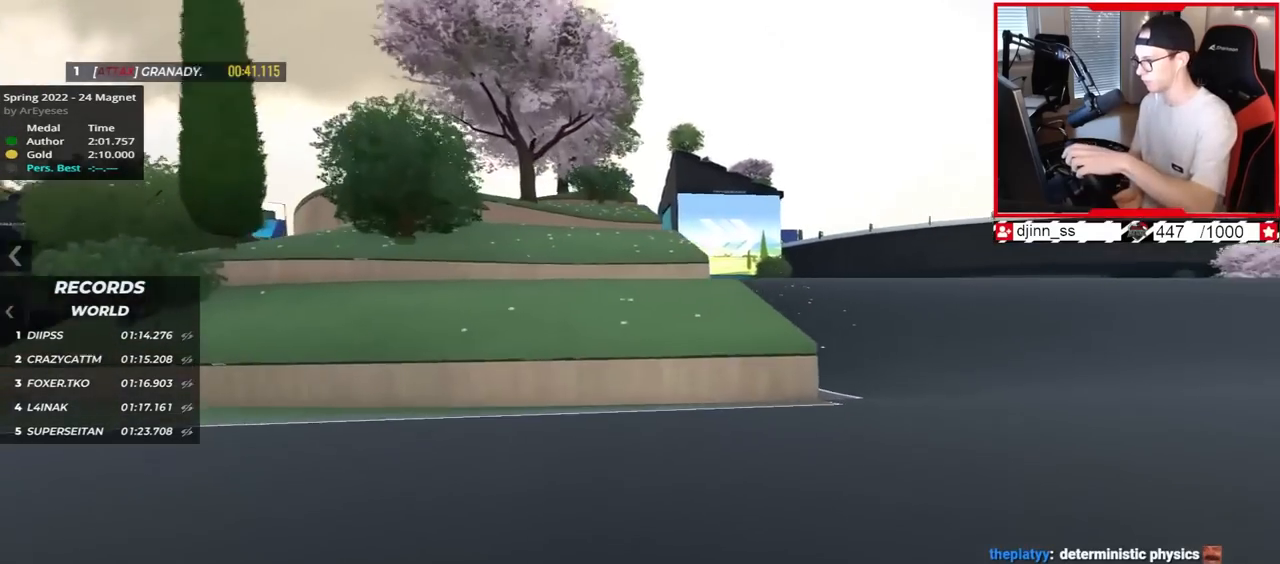
{"keys": ["right", "up"], "events": [[217, "up", "down"]]}
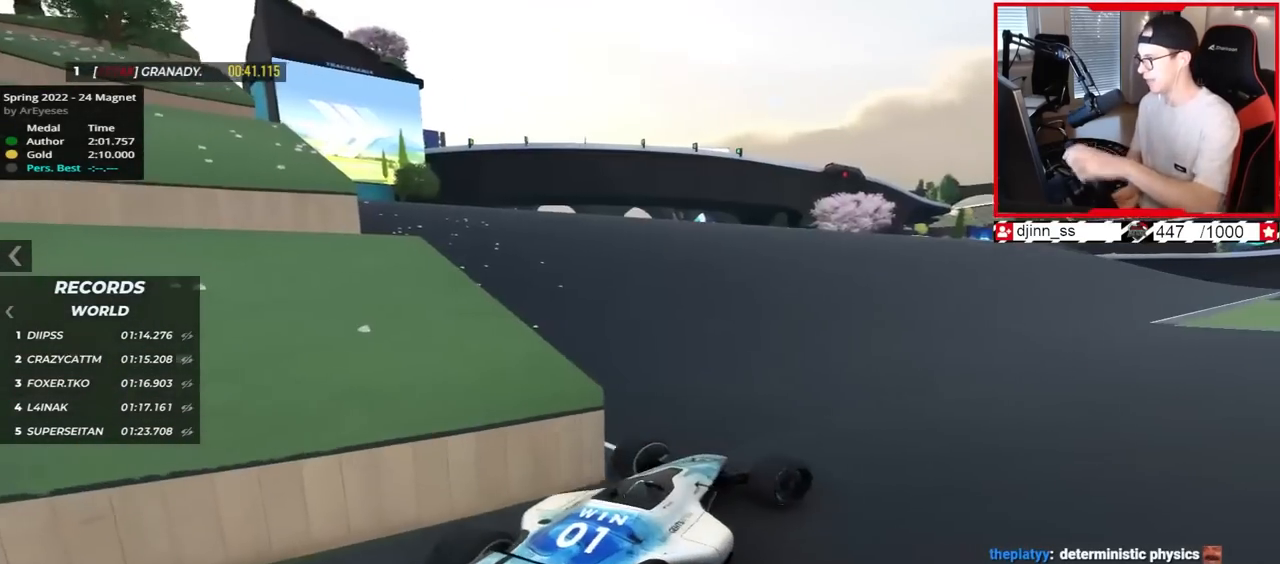
{"keys": ["left", "up"], "events": [[83, "right", "up"], [133, "left", "down"]]}
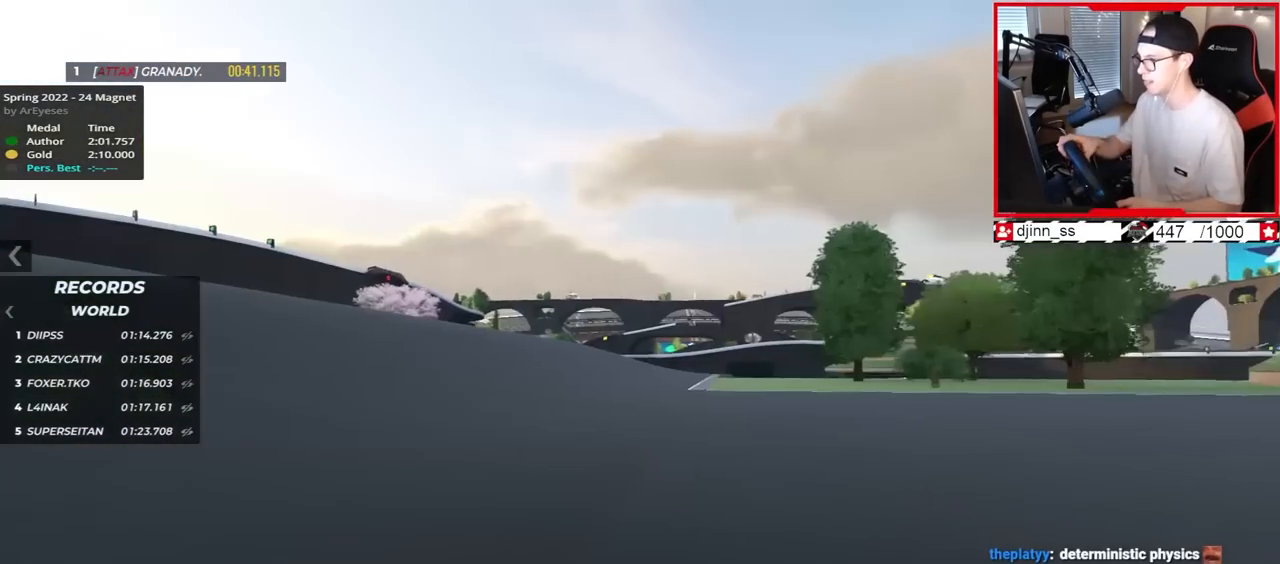
{"keys": ["left", "up"], "events": []}
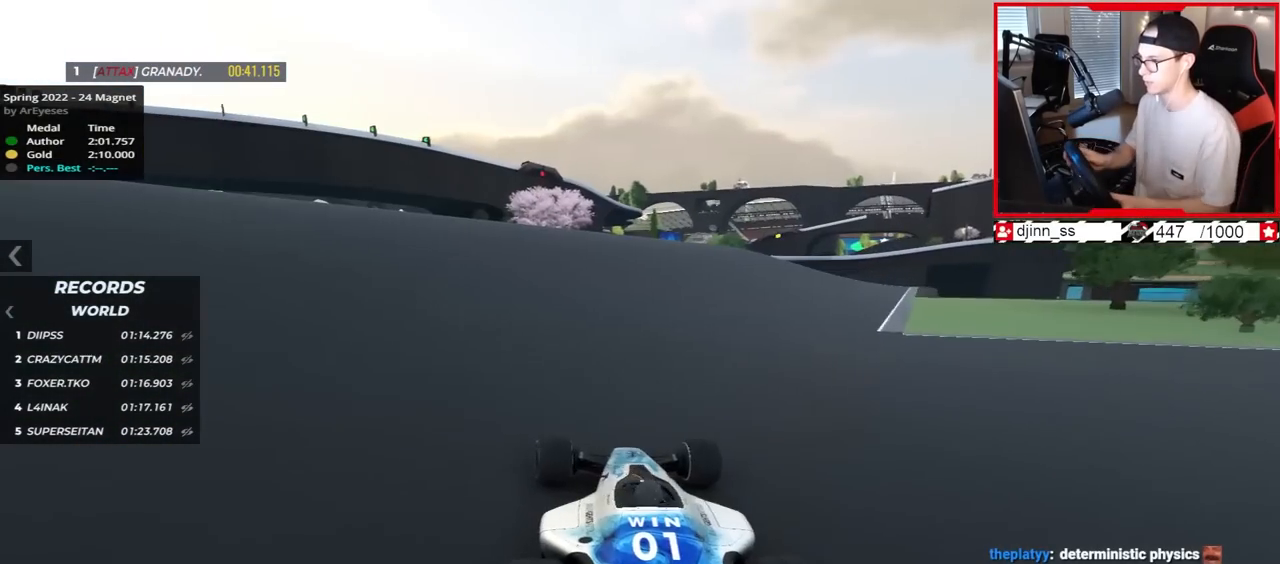
{"keys": ["up"], "events": [[317, "left", "up"]]}
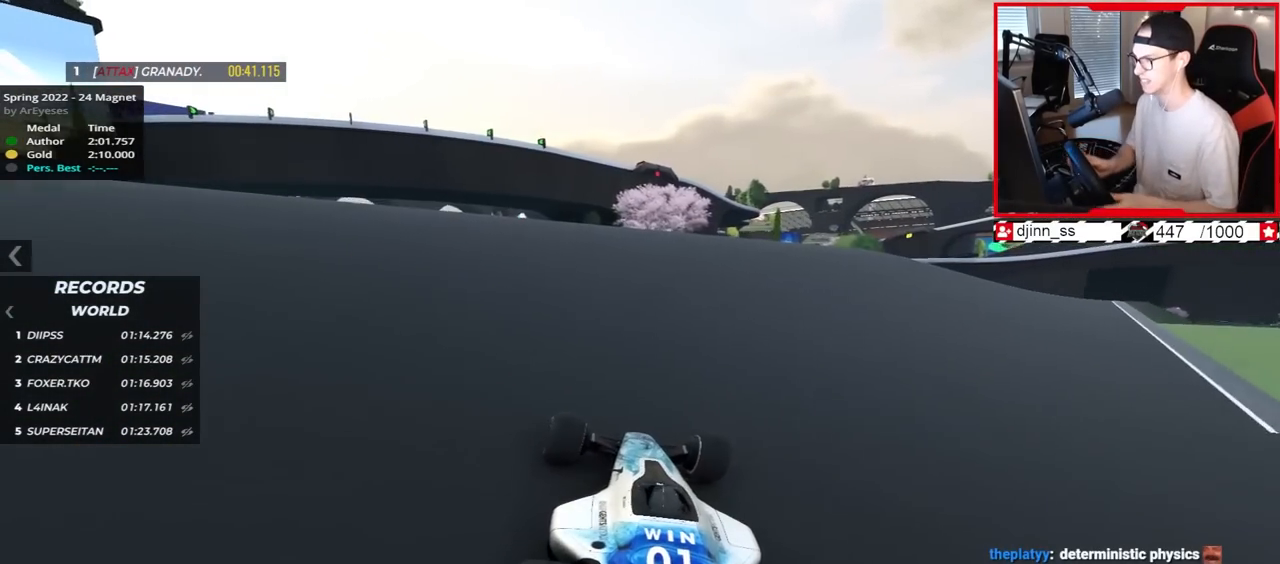
{"keys": ["up"], "events": [[250, "right", "down"], [450, "right", "up"]]}
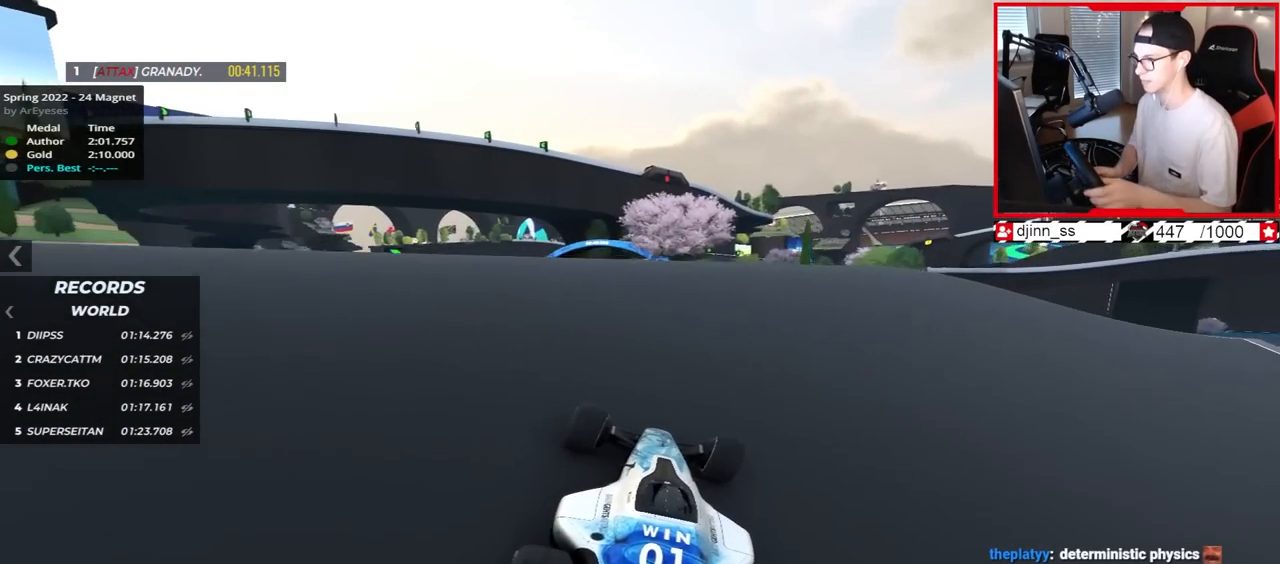
{"keys": ["left", "up"], "events": [[167, "left", "down"]]}
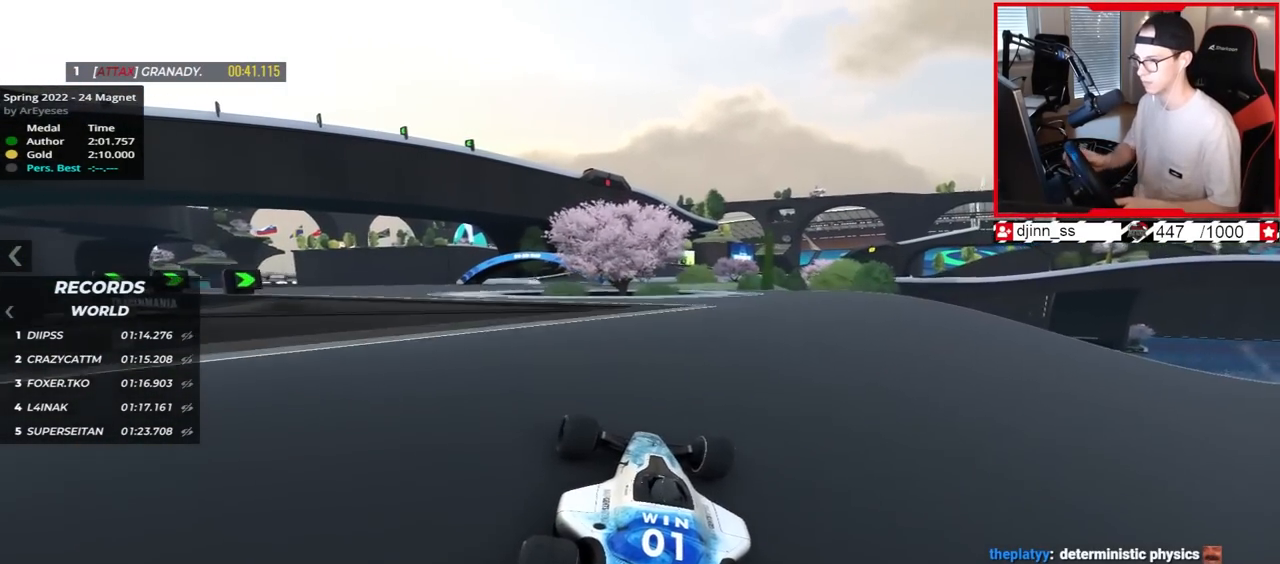
{"keys": ["left"], "events": [[133, "up", "up"]]}
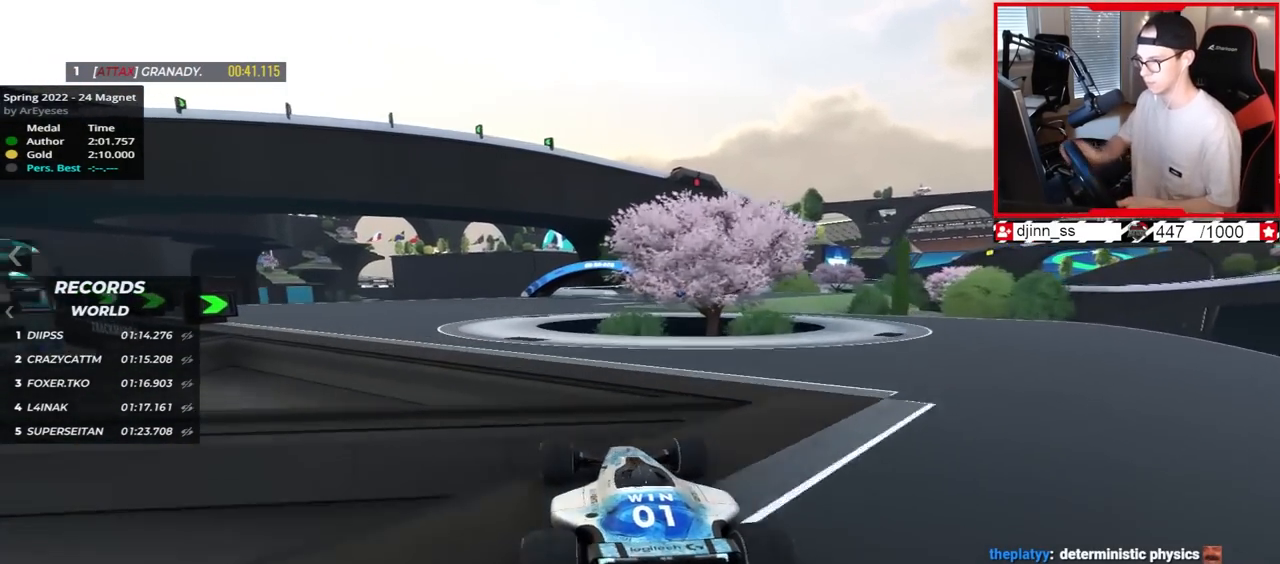
{"keys": ["left", "up"], "events": [[17, "up", "down"]]}
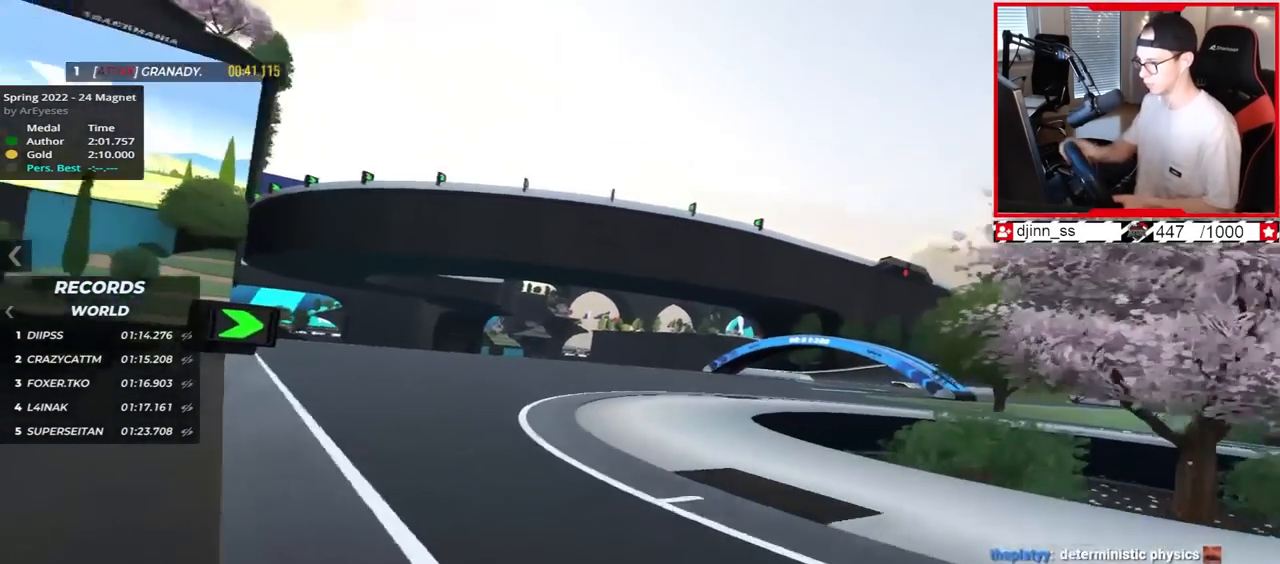
{"keys": ["right", "up"], "events": [[150, "left", "up"], [367, "right", "down"]]}
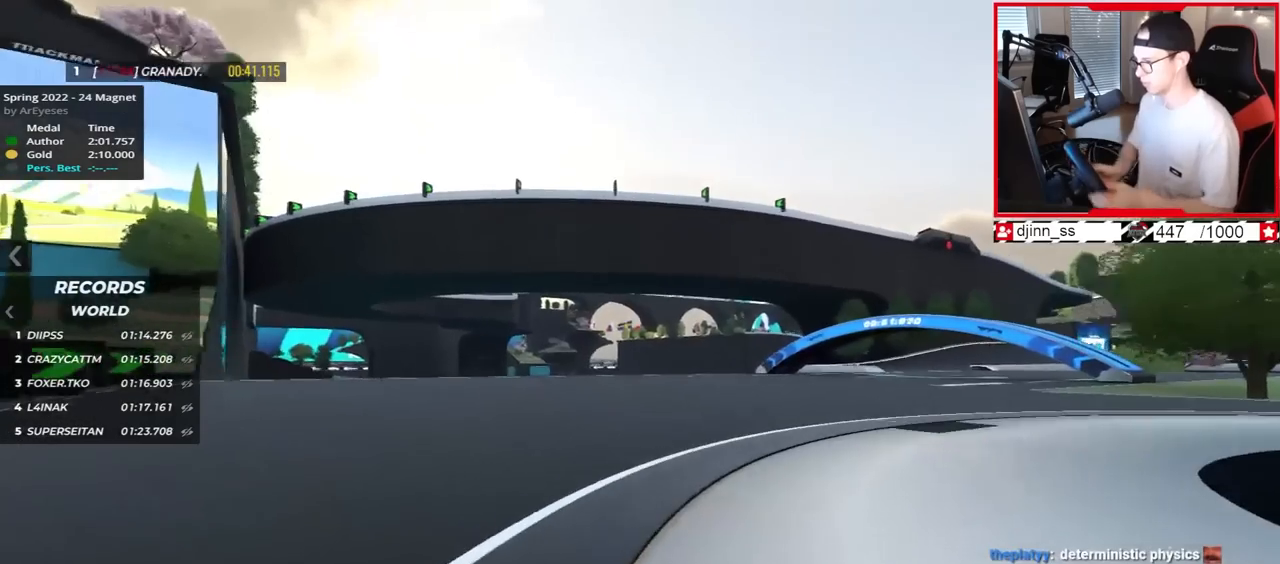
{"keys": ["right", "up"], "events": []}
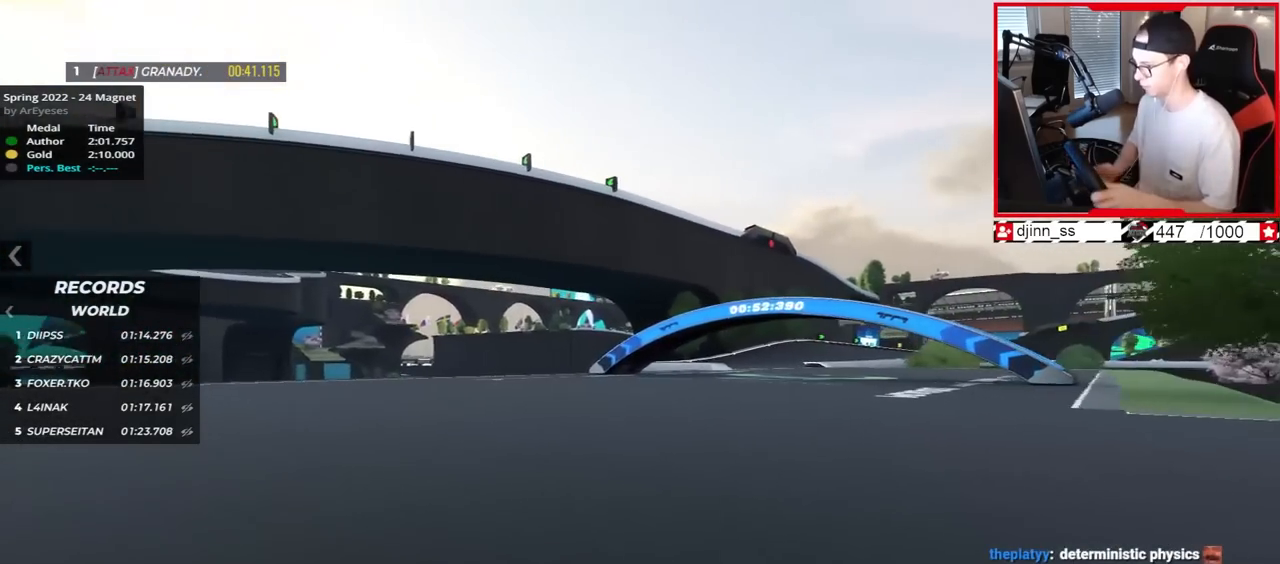
{"keys": ["right", "up"], "events": [[67, "right", "up"], [350, "right", "down"]]}
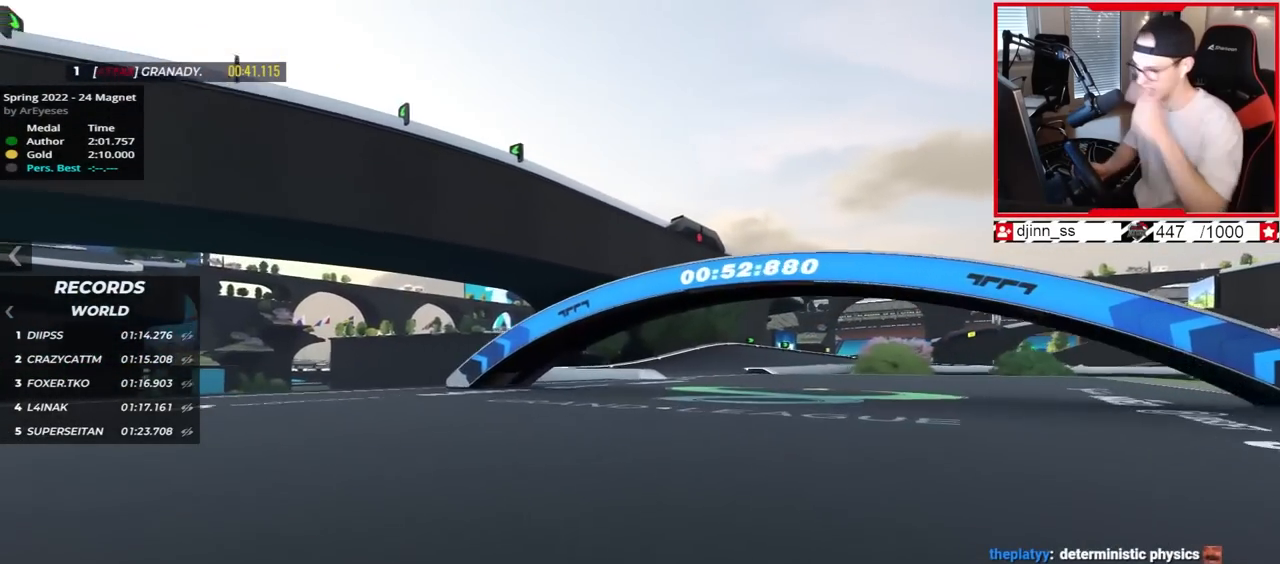
{"keys": ["up"], "events": [[417, "right", "up"]]}
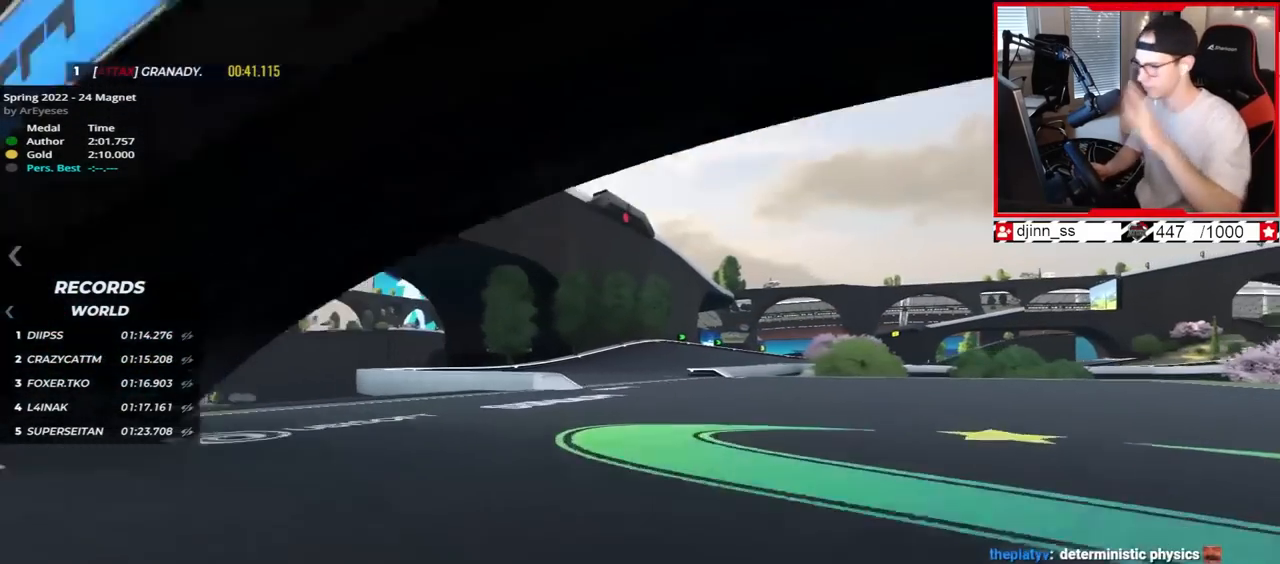
{"keys": ["up"], "events": []}